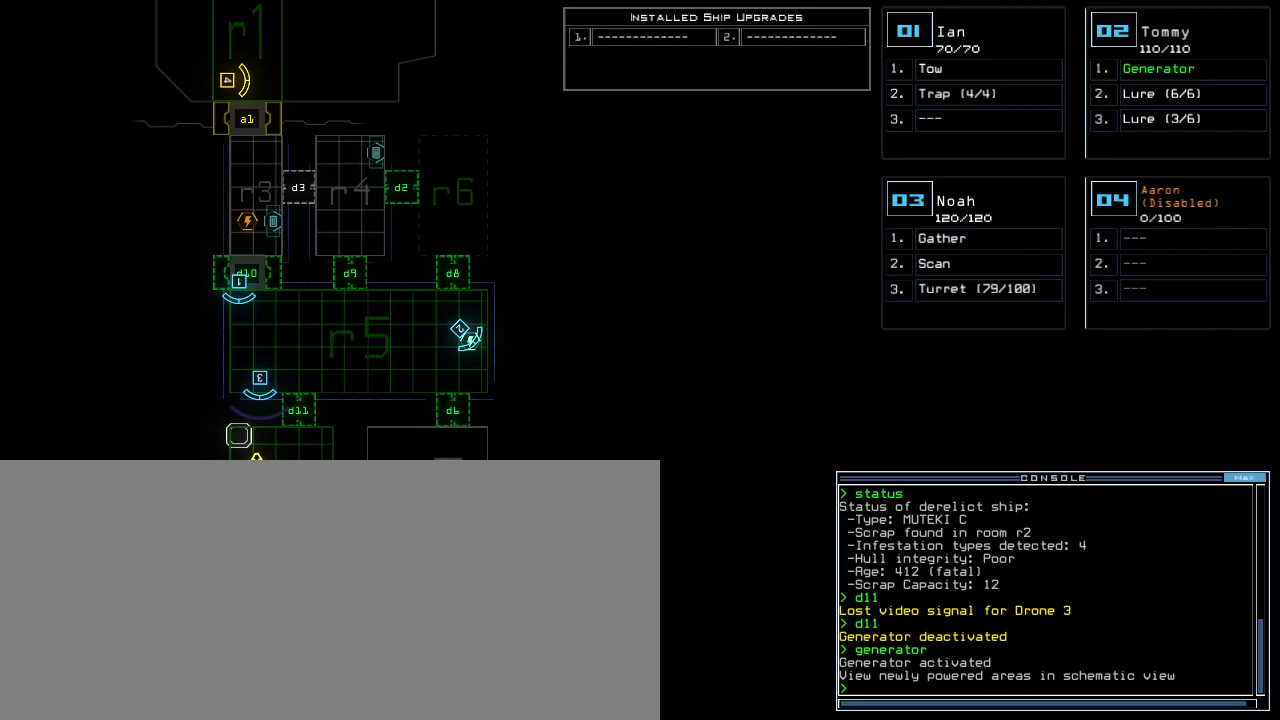
Gameplay with keyboard; each line is a JSON object with the keys held at the frame after it. "events" lists presses ("down") and releases ("up") of ".", "0", "1", "2", "3", "4", "5", "6", "7", "8", "9", "a", "b", "backspace", "c", "caps_lock", "comma", "ctrl_l", "ctrl_r", "d", "down", "e", "equals", "escape", "f", "g", "h", "i", "j", "k", "l", "left", "m", "minus", "n", "o", "p", "q", "quote", "r", "return", "right", "s", "semicolon", "shift_l", "shift_r", "space", "t", "tab", "tilde", "u", "up", "v", "w", "x", "y" and "z" between this image and that frame as [ms after this image, input, new state], when the widget could be followed in between. No other keys are recorded. Mouse input is not recorded. Not read: other_keys.
{"keys": [], "events": []}
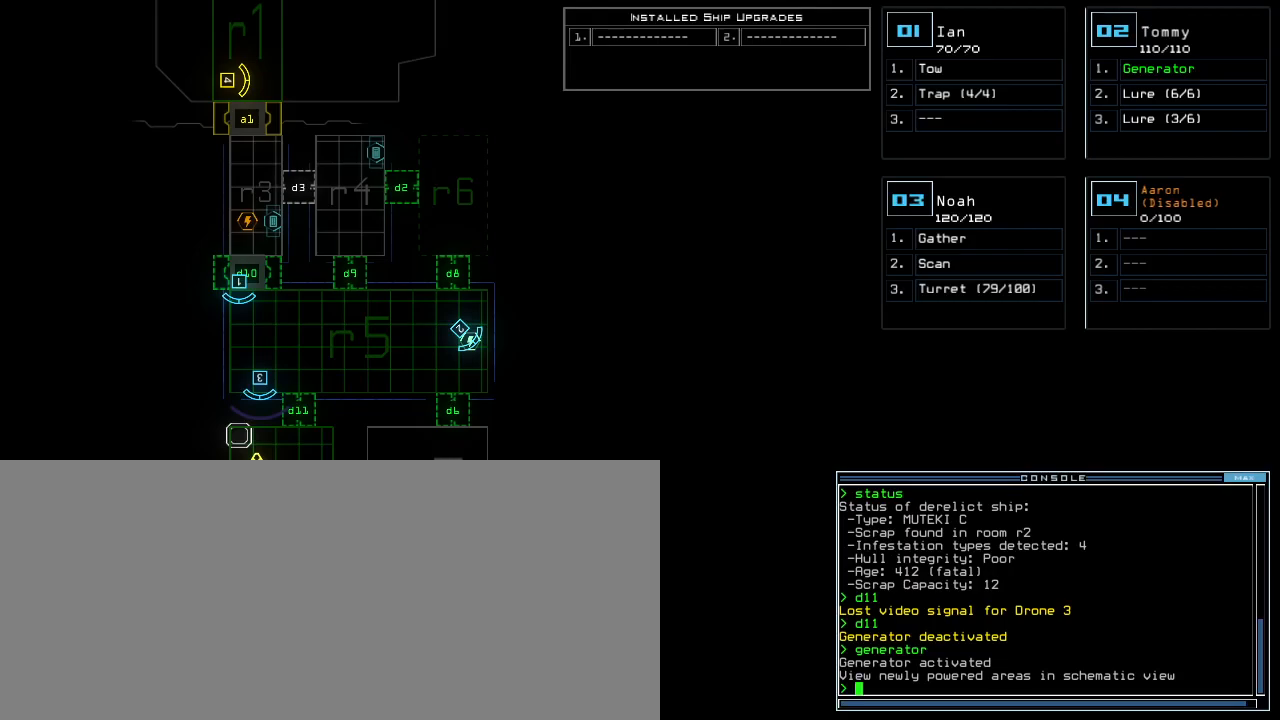
{"keys": ["1", "up"], "events": [[440, "1", "down"], [480, "up", "down"]]}
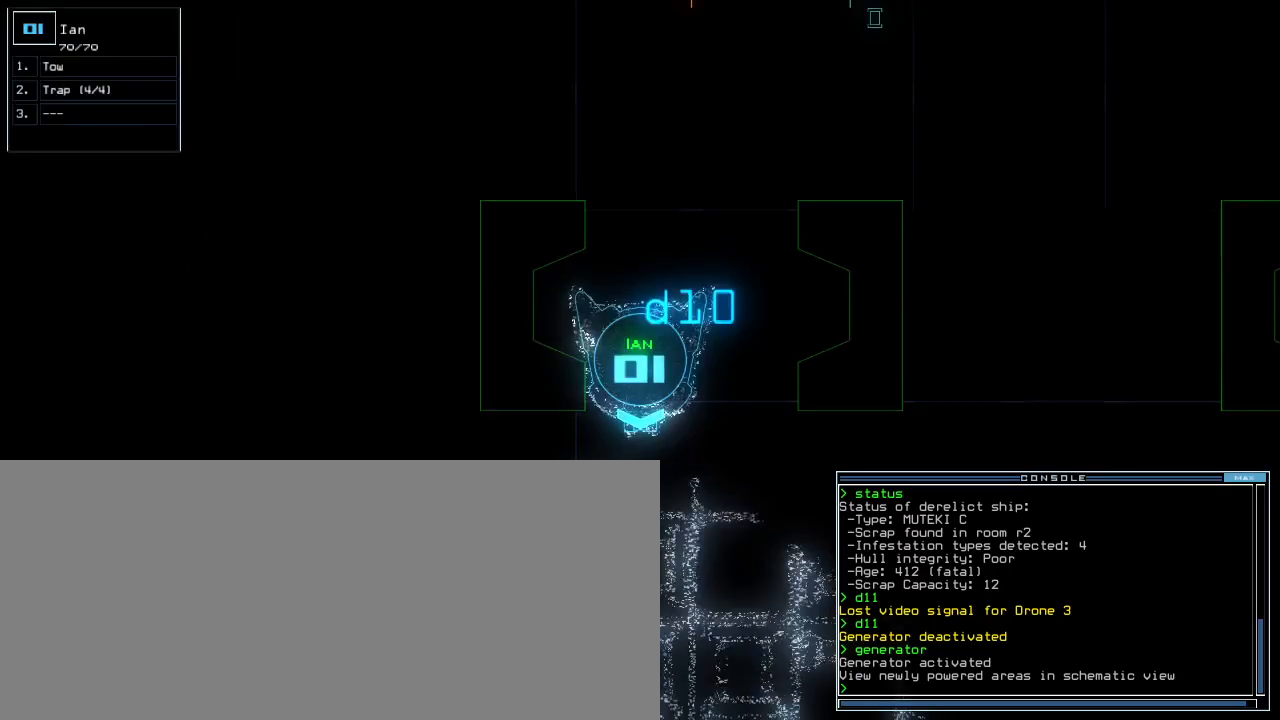
{"keys": ["a"], "events": [[40, "1", "up"], [80, "left", "down"], [200, "s", "down"], [280, "s", "up"], [380, "w", "down"], [400, "left", "up"], [420, "a", "down"], [440, "up", "up"], [480, "w", "up"]]}
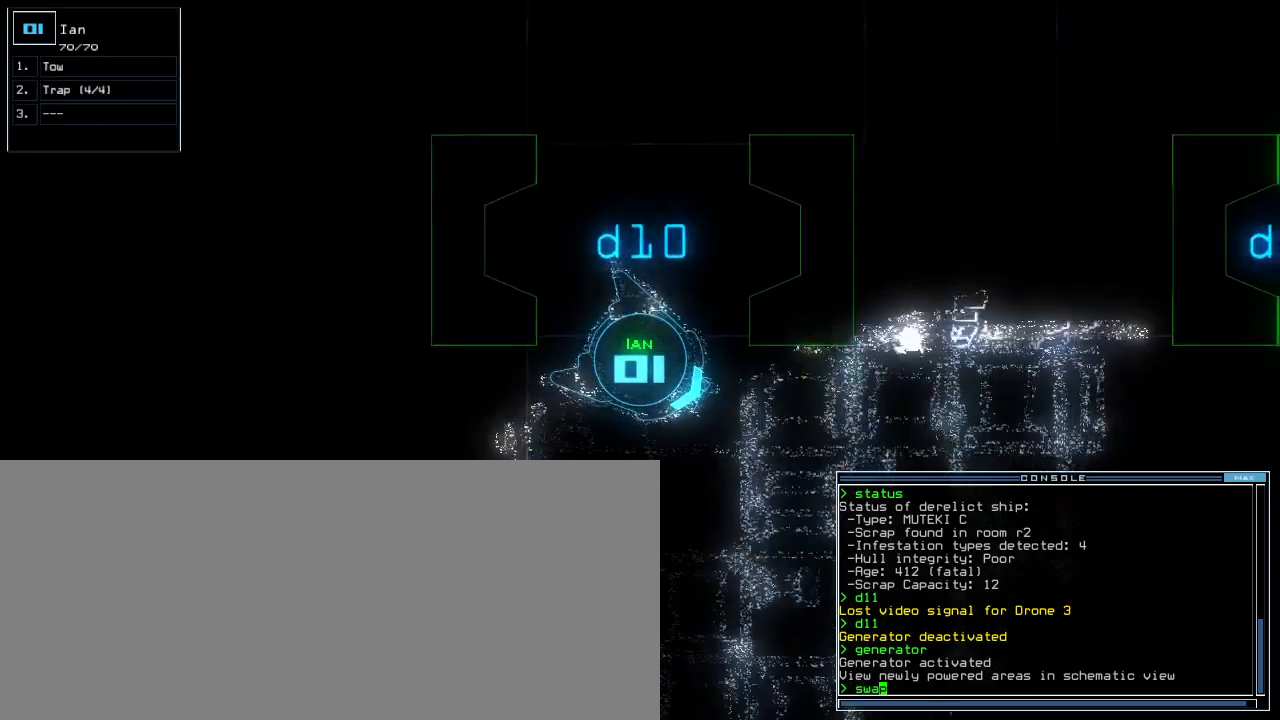
{"keys": ["return"], "events": [[40, "a", "up"], [60, "return", "down"], [120, "return", "up"], [360, "right", "down"], [460, "right", "up"], [500, "return", "down"]]}
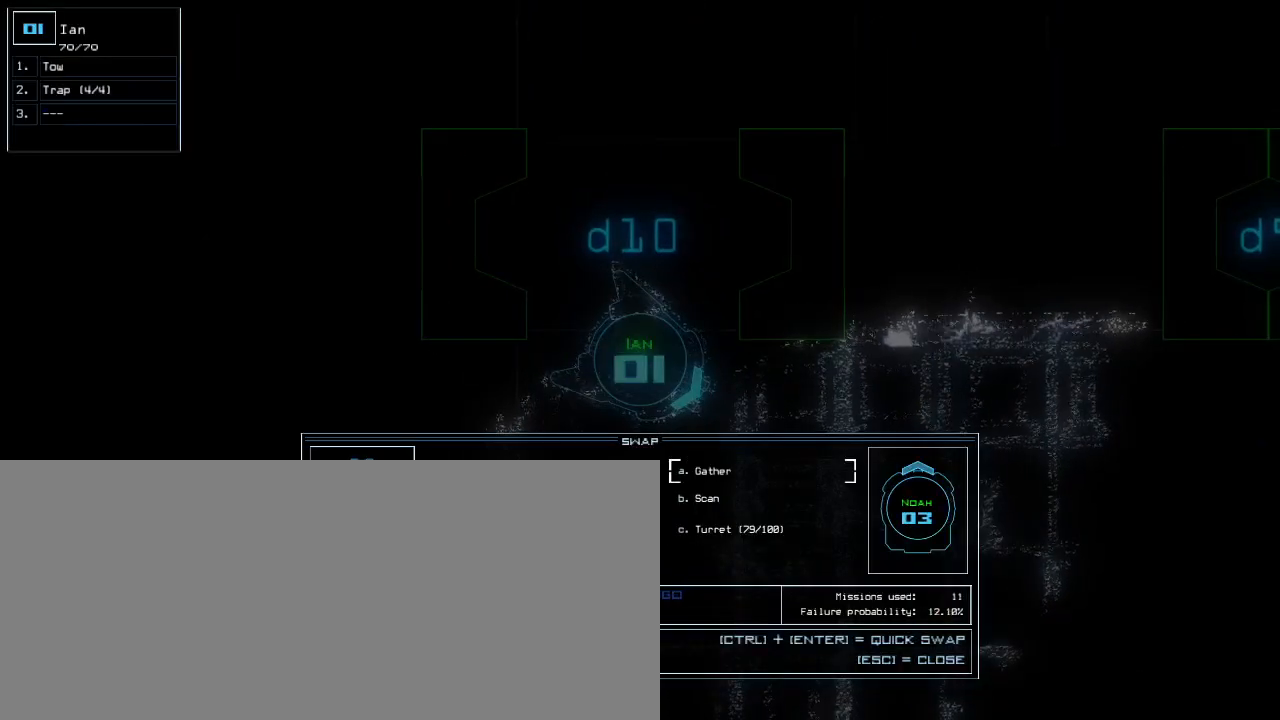
{"keys": ["right"], "events": [[80, "return", "up"], [180, "left", "down"], [300, "return", "down"], [320, "left", "up"], [380, "return", "up"], [480, "right", "down"]]}
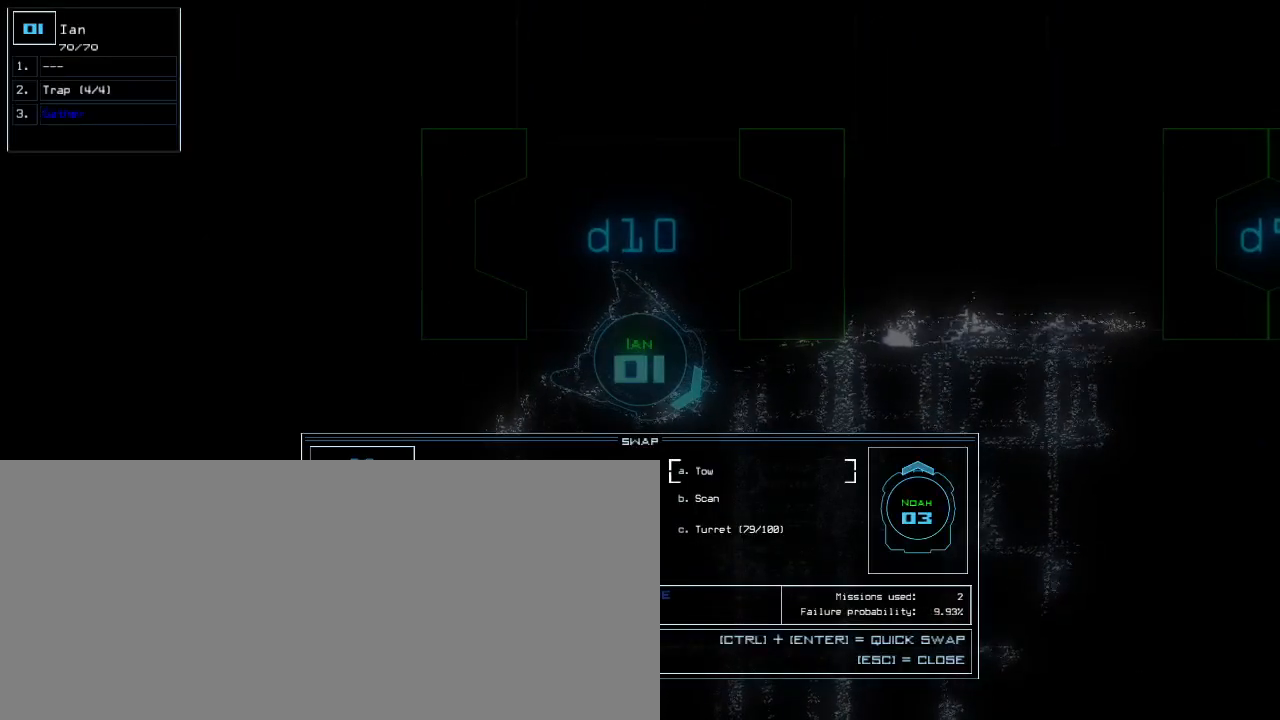
{"keys": [], "events": [[140, "down", "down"], [200, "right", "up"], [260, "down", "up"], [360, "return", "down"], [440, "return", "up"]]}
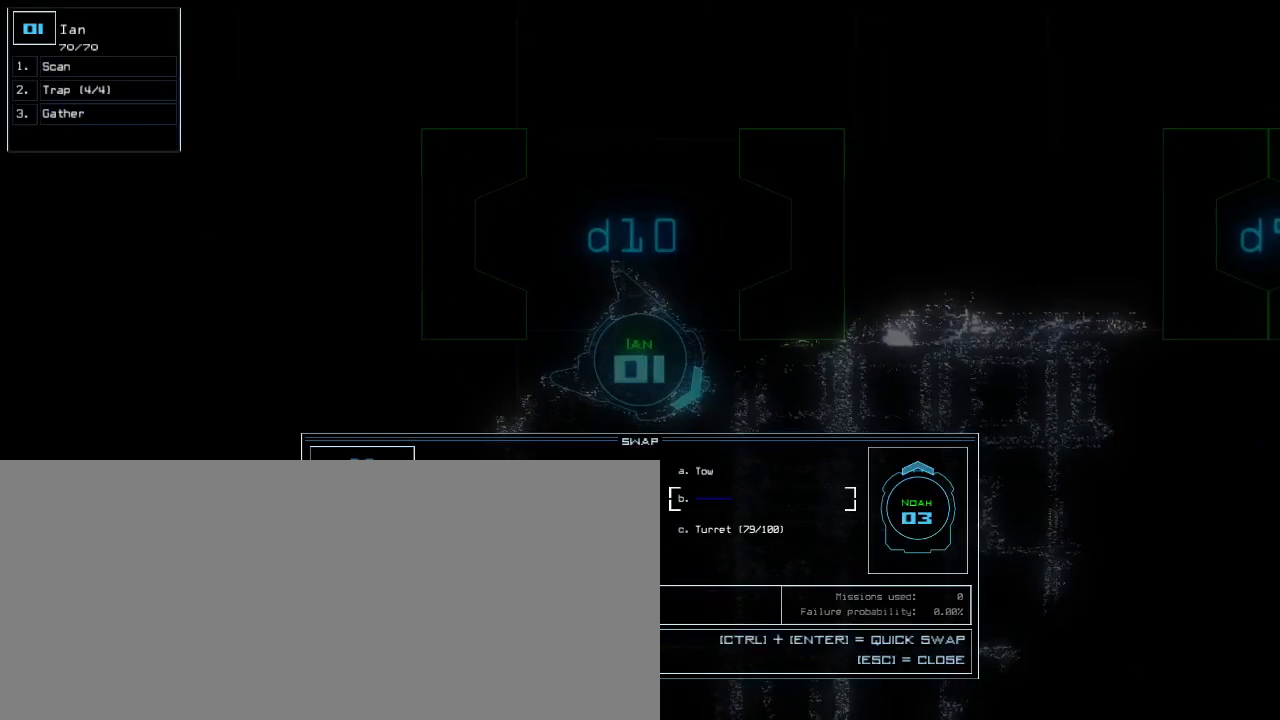
{"keys": ["right"], "events": [[20, "left", "down"], [160, "left", "up"], [180, "return", "down"], [260, "return", "up"], [360, "right", "down"]]}
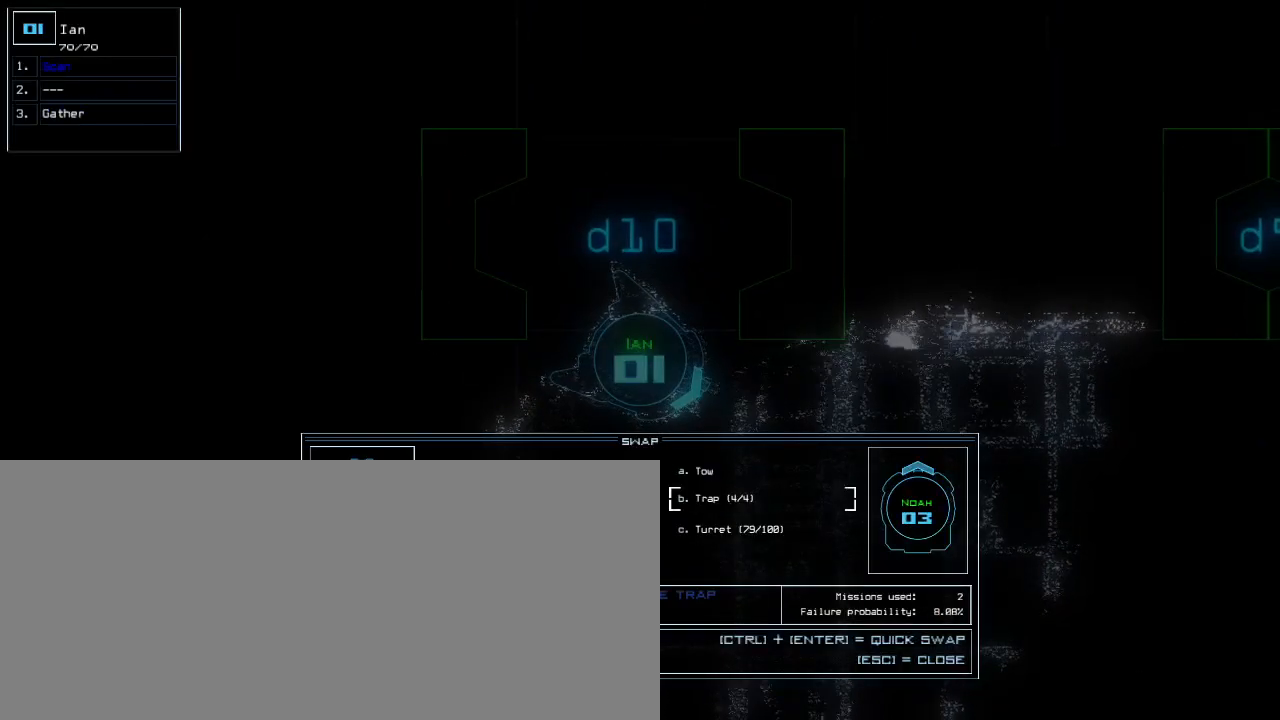
{"keys": ["up"], "events": [[20, "down", "down"], [60, "right", "up"], [120, "down", "up"], [220, "return", "down"], [280, "return", "up"], [340, "escape", "down"], [440, "escape", "up"], [460, "up", "down"]]}
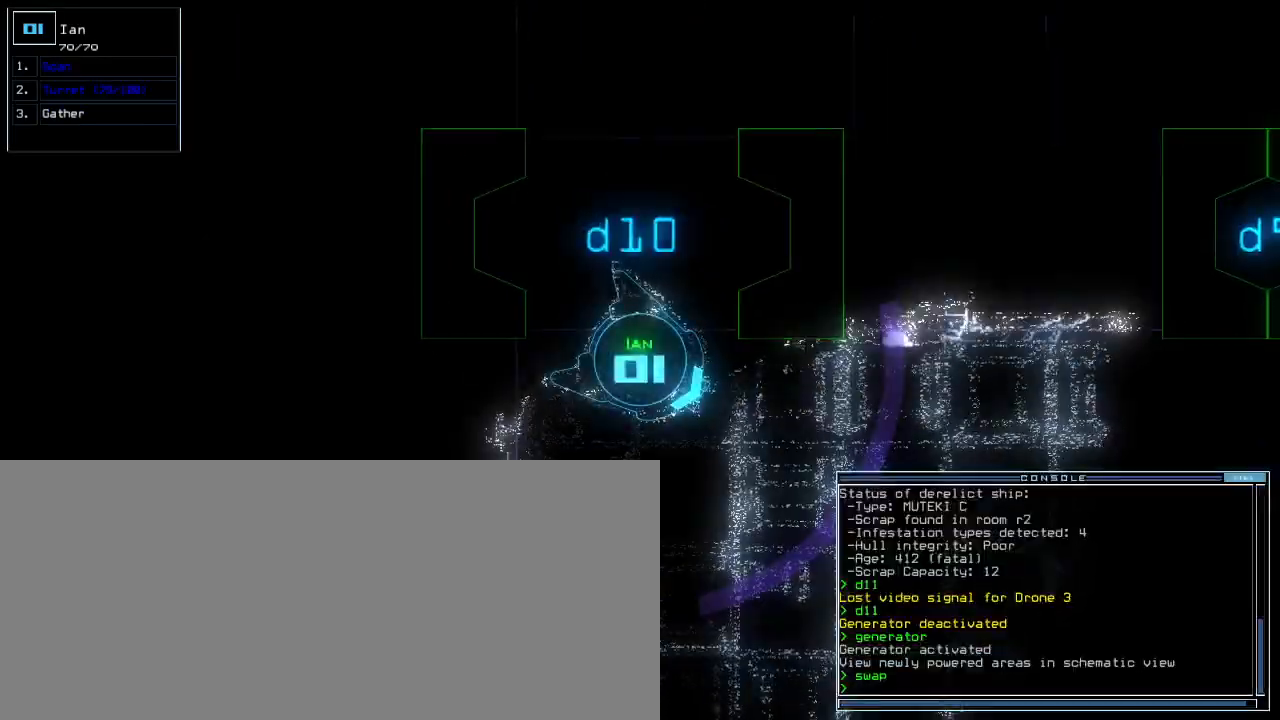
{"keys": ["up"], "events": [[40, "left", "down"], [140, "left", "up"], [300, "right", "down"], [440, "right", "up"]]}
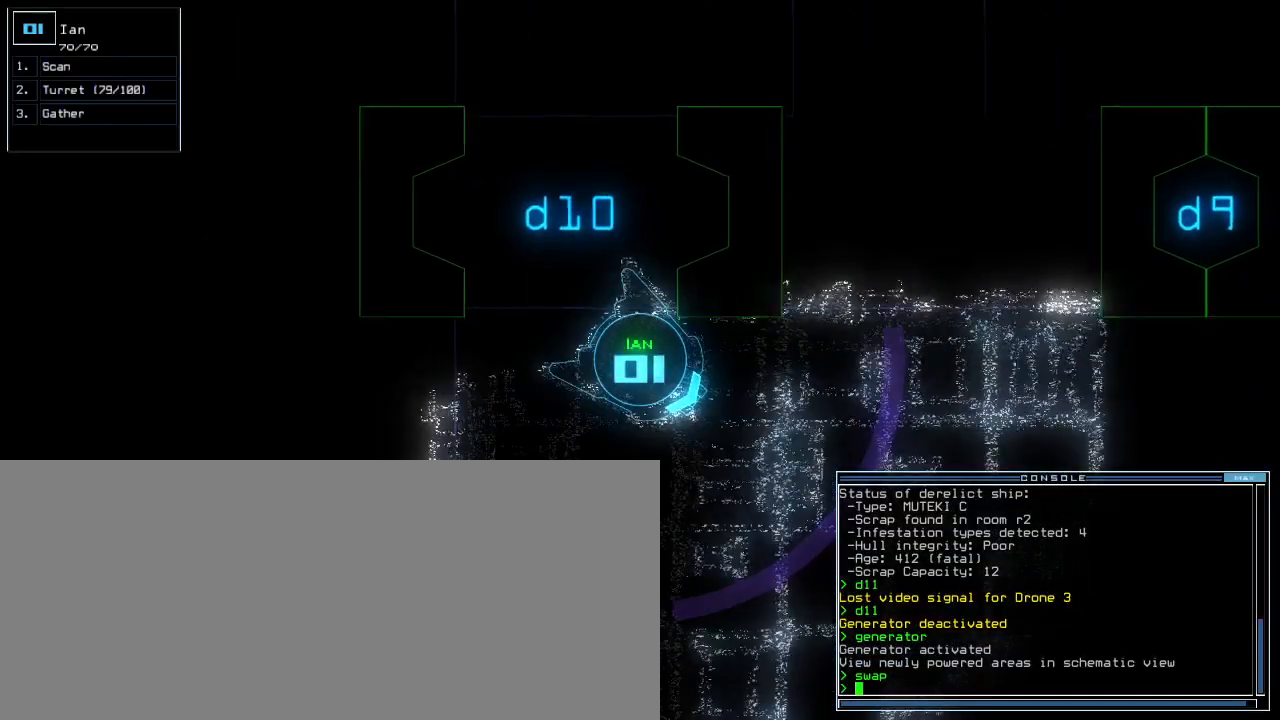
{"keys": ["up"], "events": [[160, "left", "down"], [300, "left", "up"], [320, "d", "down"], [400, "d", "up"]]}
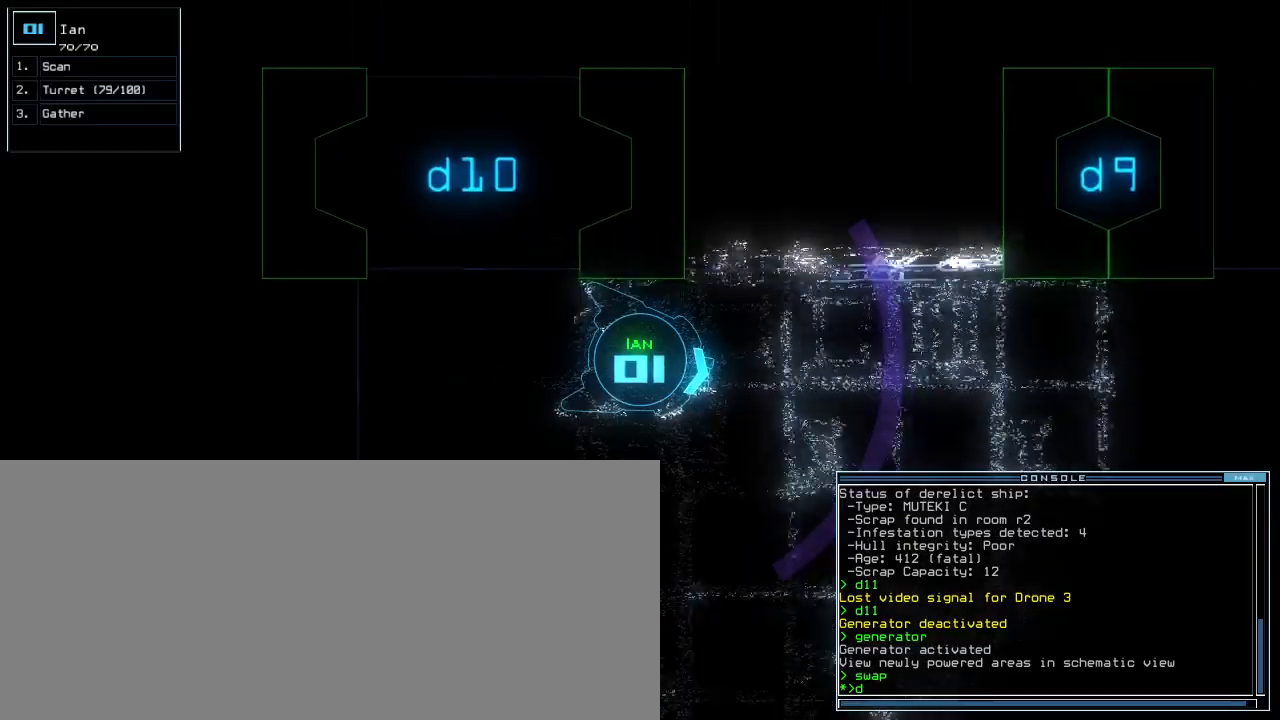
{"keys": ["up"], "events": [[160, "left", "down"], [280, "left", "up"]]}
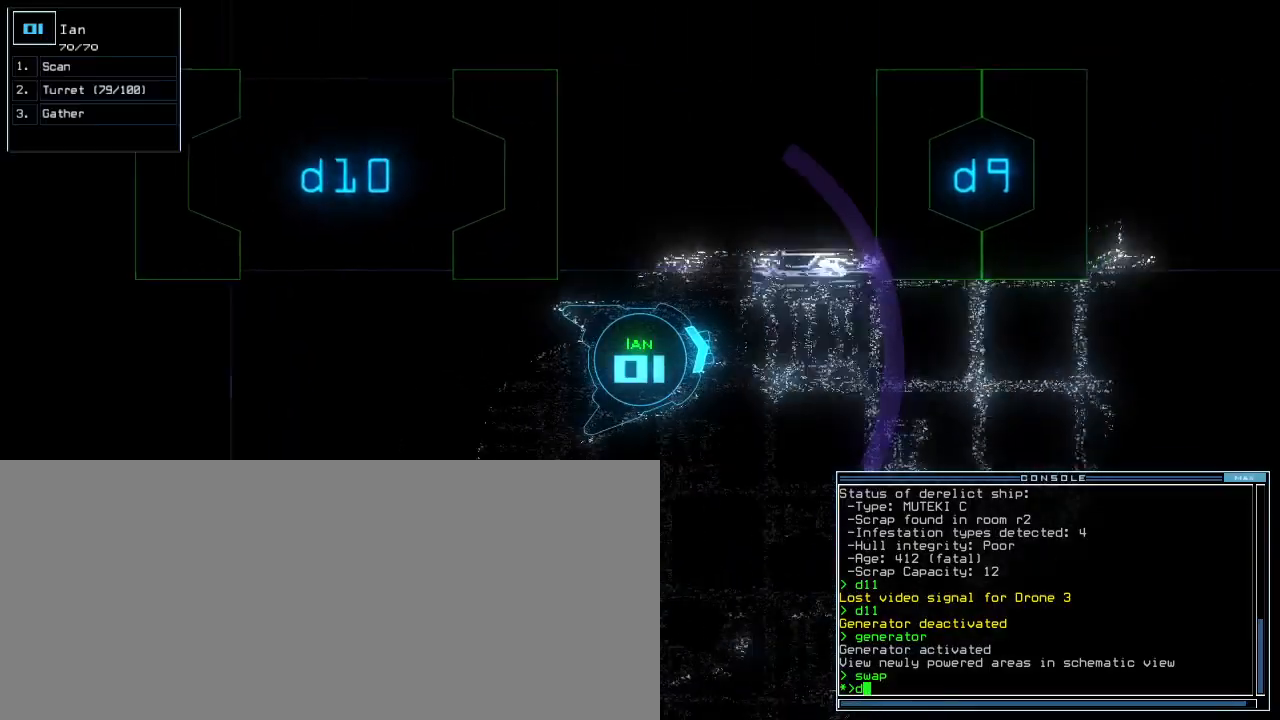
{"keys": ["up"], "events": [[160, "9", "down"], [240, "9", "up"]]}
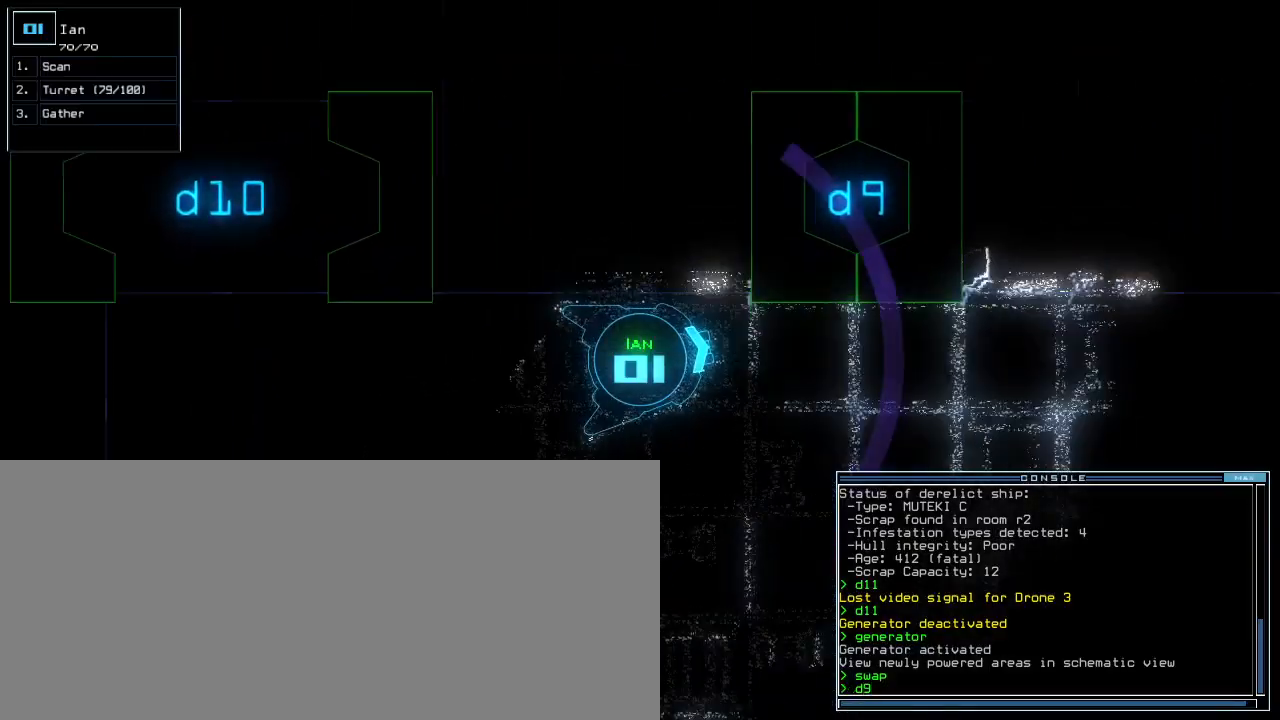
{"keys": ["up"], "events": [[360, "return", "down"], [440, "return", "up"]]}
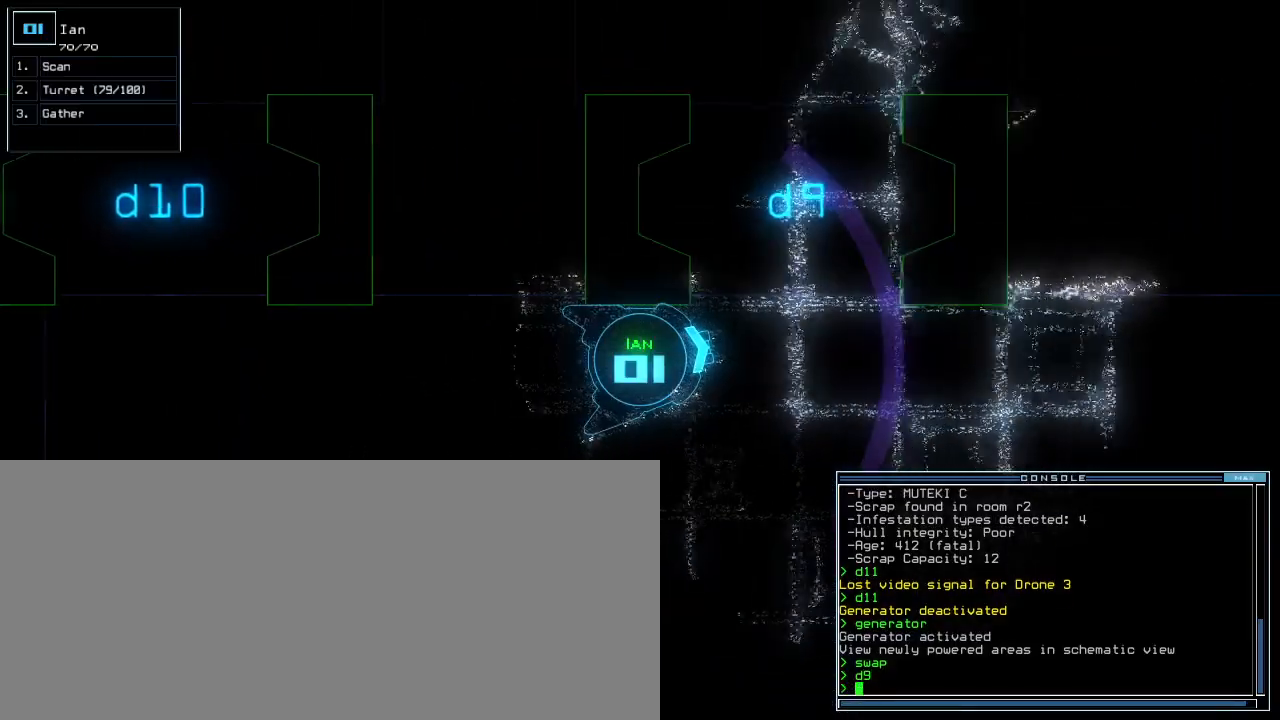
{"keys": ["left", "up"], "events": [[460, "left", "down"]]}
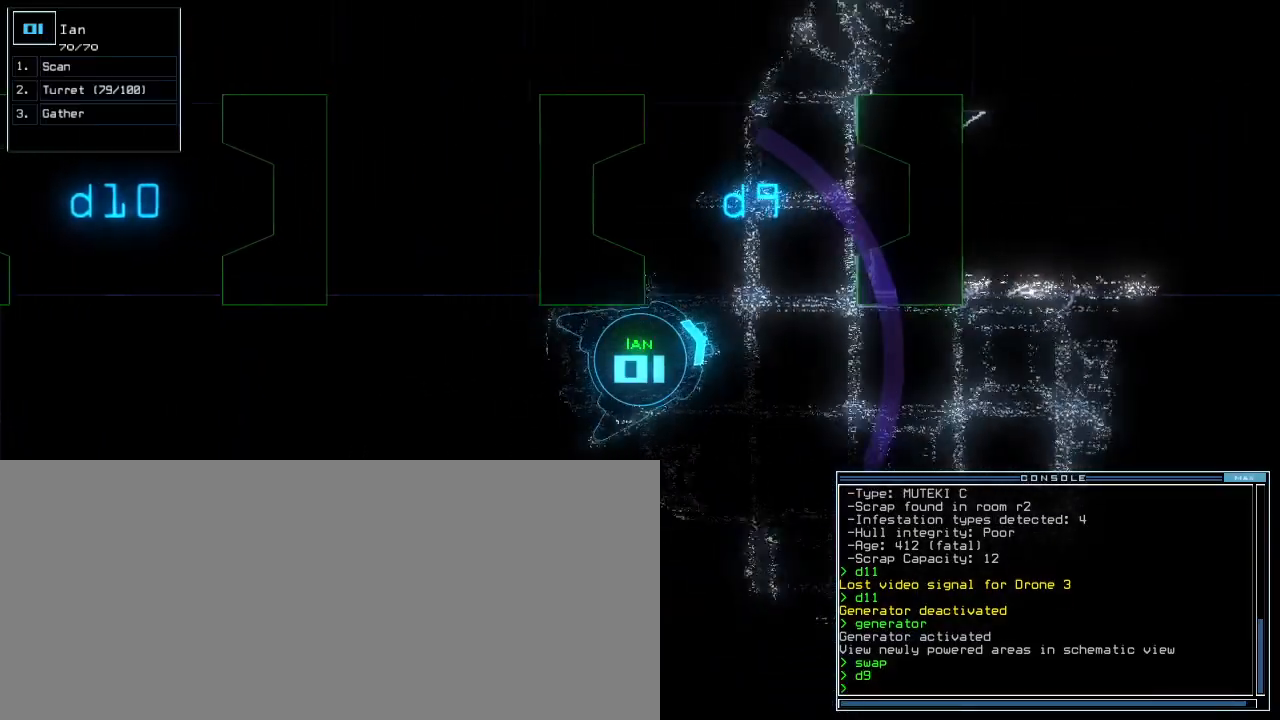
{"keys": ["left", "up"], "events": [[160, "left", "up"], [260, "right", "down"], [460, "left", "down"], [460, "right", "up"]]}
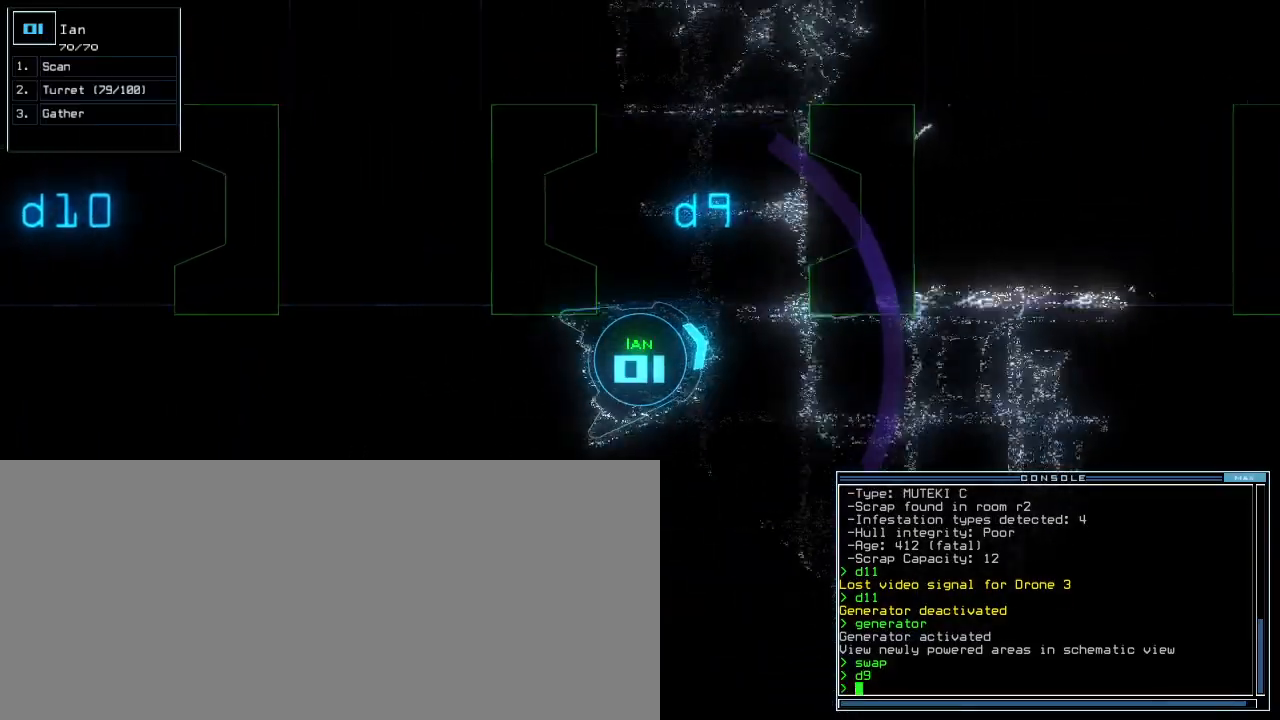
{"keys": ["up"], "events": [[460, "left", "up"]]}
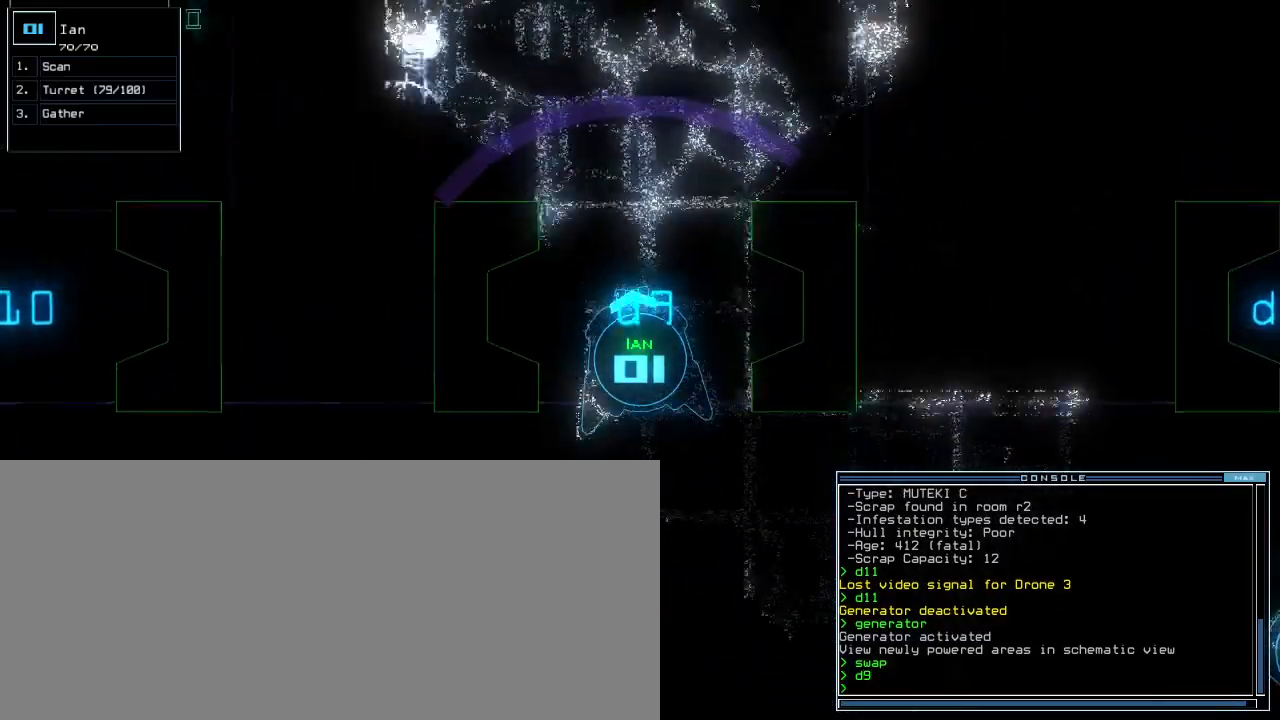
{"keys": ["up"], "events": [[20, "up", "up"], [180, "up", "down"], [280, "right", "down"], [420, "right", "up"]]}
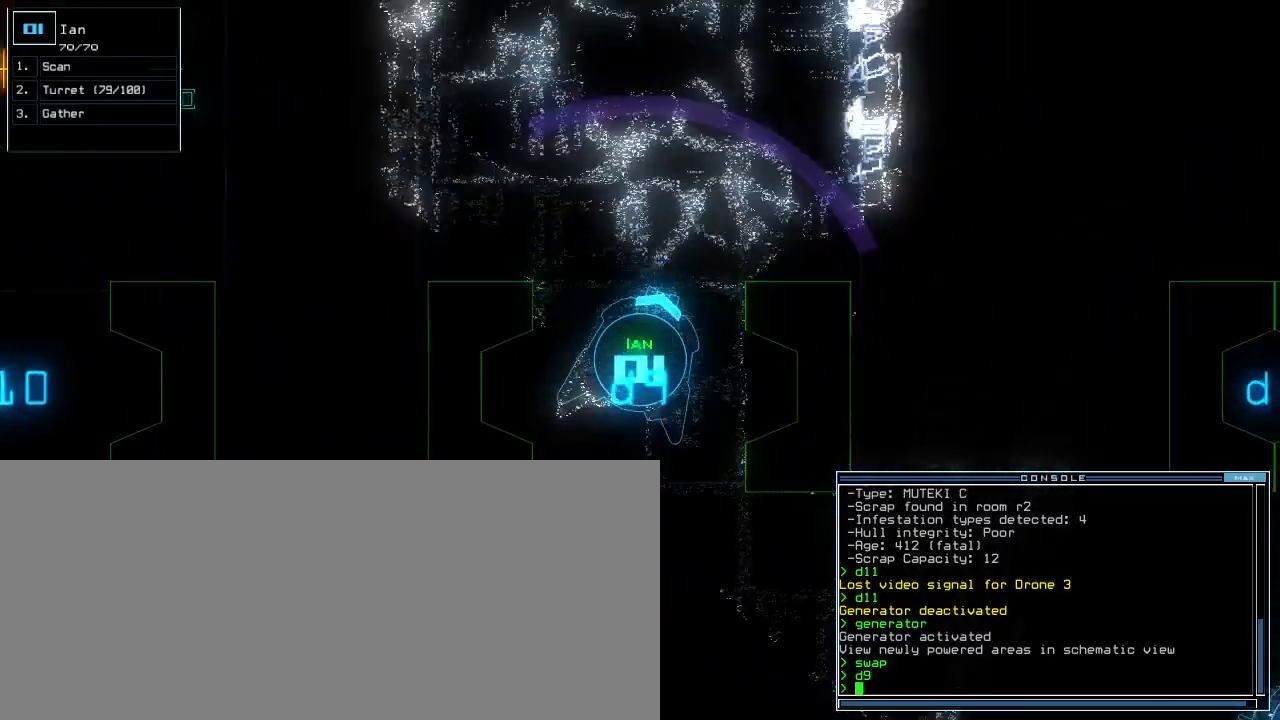
{"keys": ["up"], "events": [[180, "d", "down"], [220, "left", "down"], [240, "d", "up"], [300, "left", "up"]]}
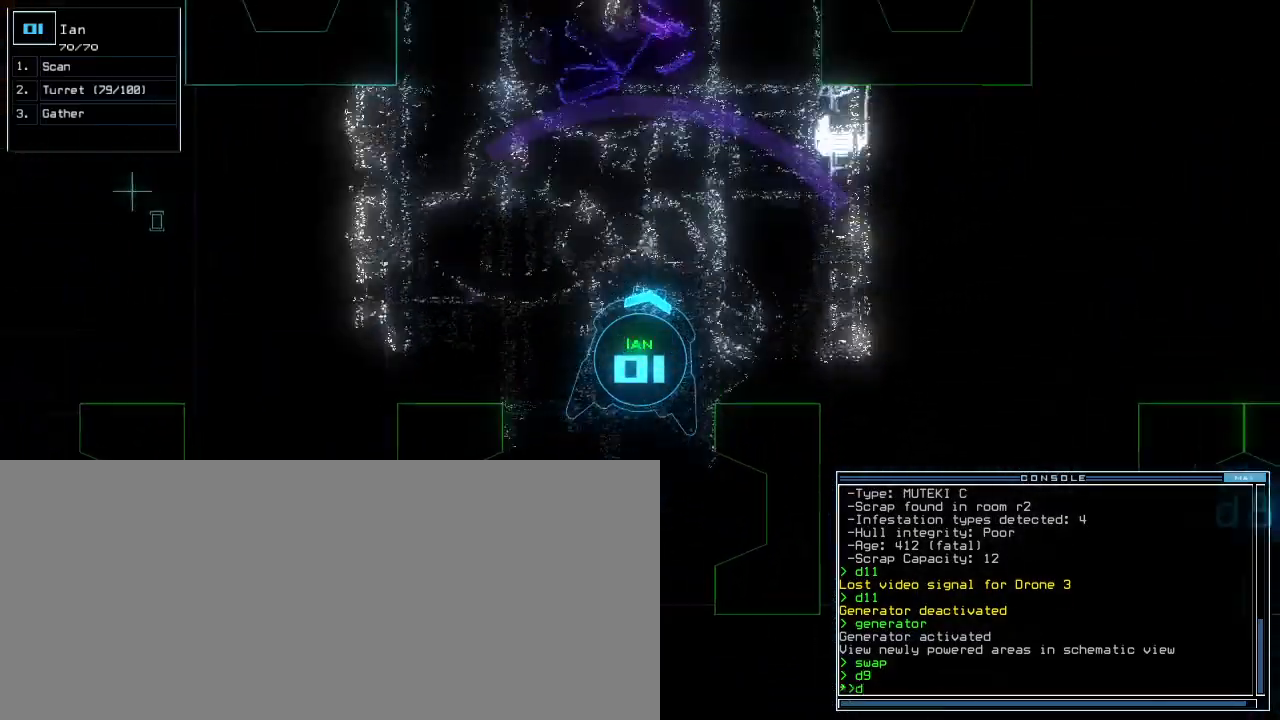
{"keys": ["up"], "events": [[200, "9", "down"], [280, "9", "up"], [320, "return", "down"], [400, "return", "up"]]}
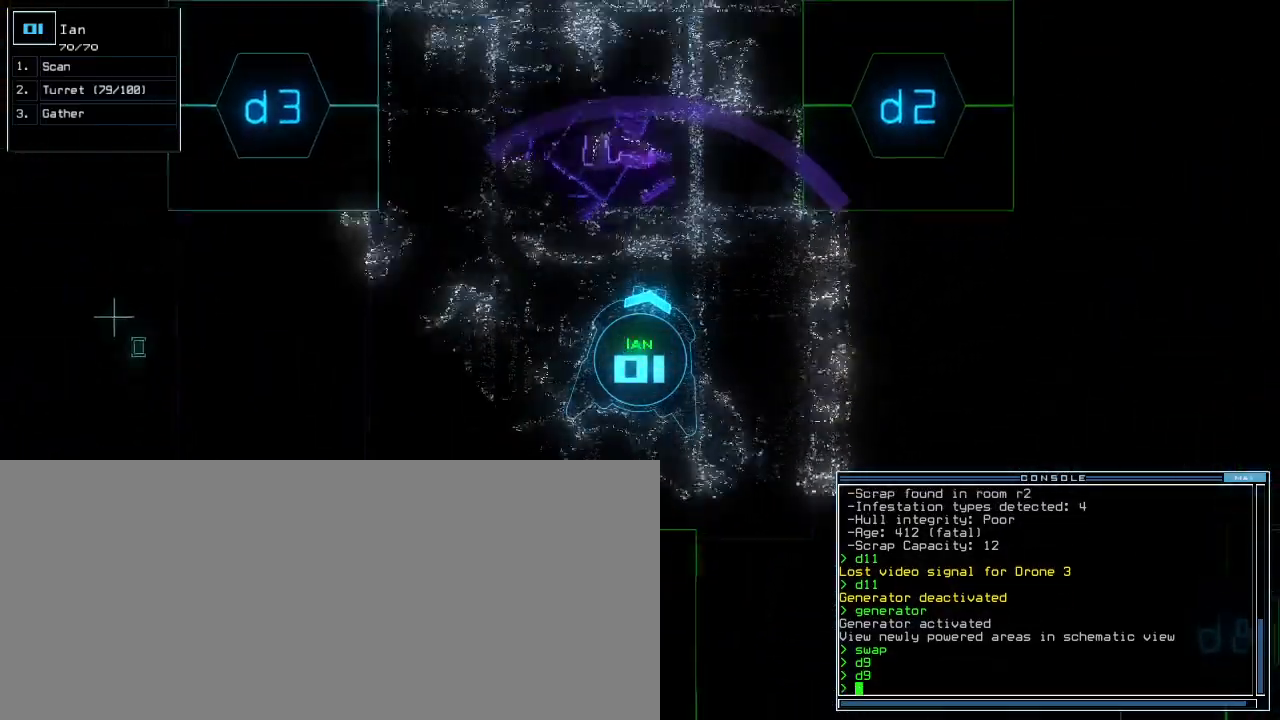
{"keys": ["up"], "events": [[200, "right", "down"], [300, "right", "up"], [360, "d", "down"], [420, "d", "up"]]}
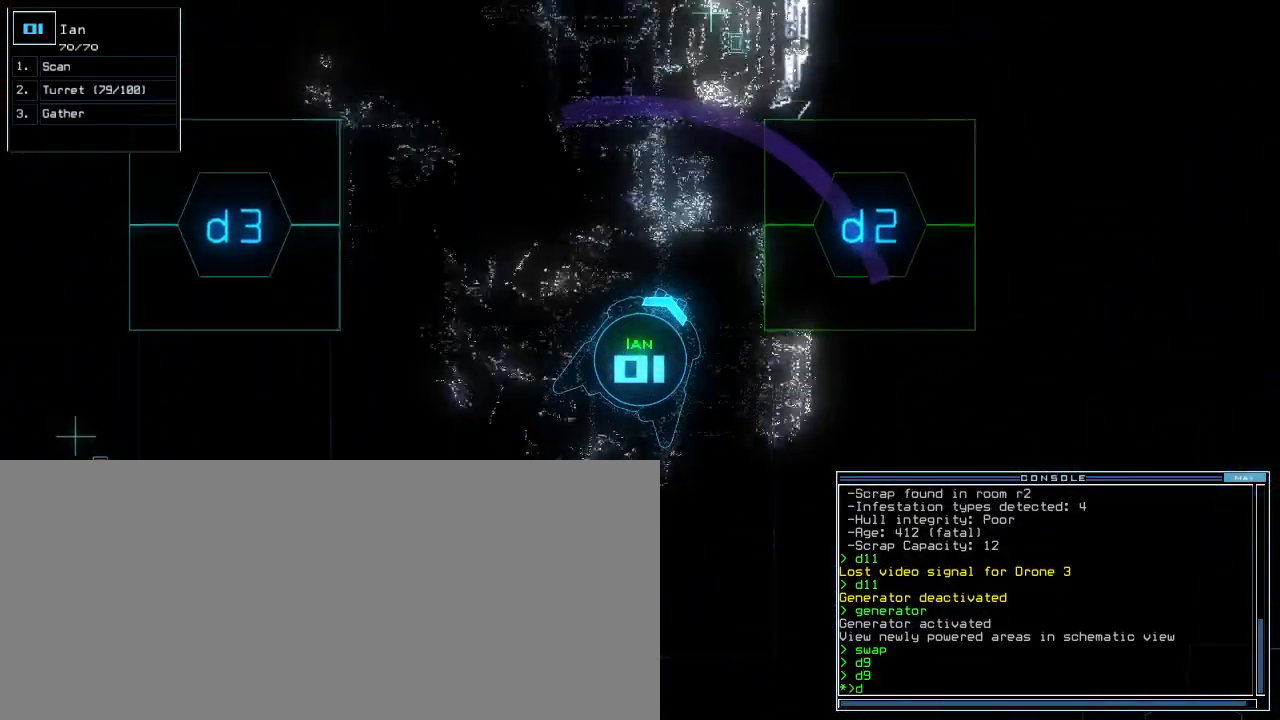
{"keys": [], "events": [[120, "right", "down"], [160, "2", "down"], [220, "2", "up"], [240, "right", "up"], [360, "return", "down"], [440, "return", "up"], [480, "up", "up"]]}
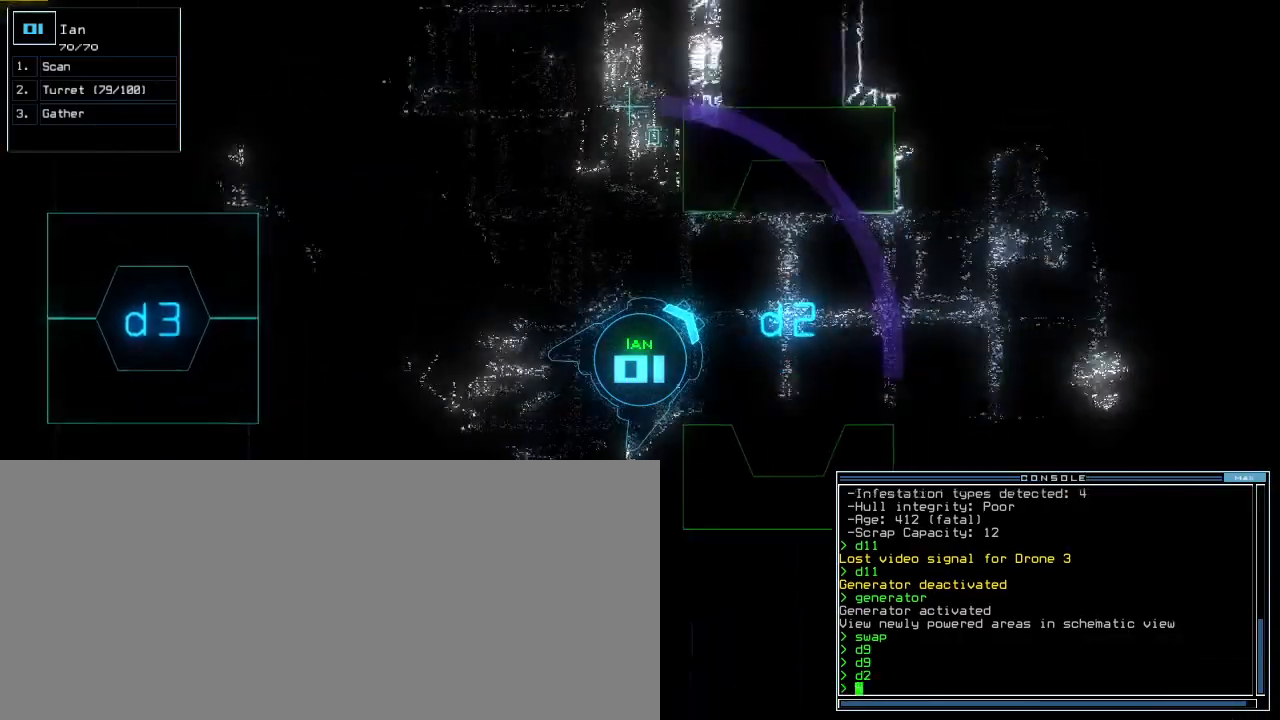
{"keys": ["down"], "events": [[80, "right", "down"], [160, "up", "down"], [300, "right", "up"], [400, "up", "up"], [500, "down", "down"]]}
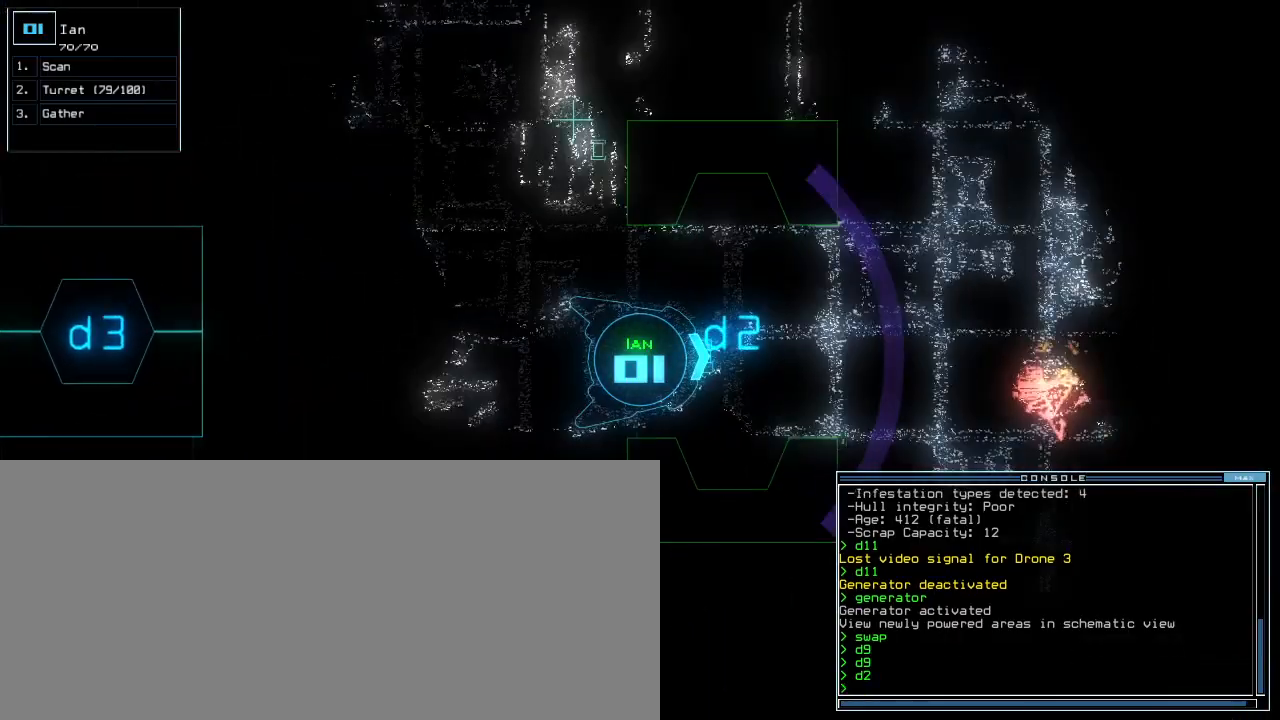
{"keys": ["down", "left"], "events": [[220, "left", "down"]]}
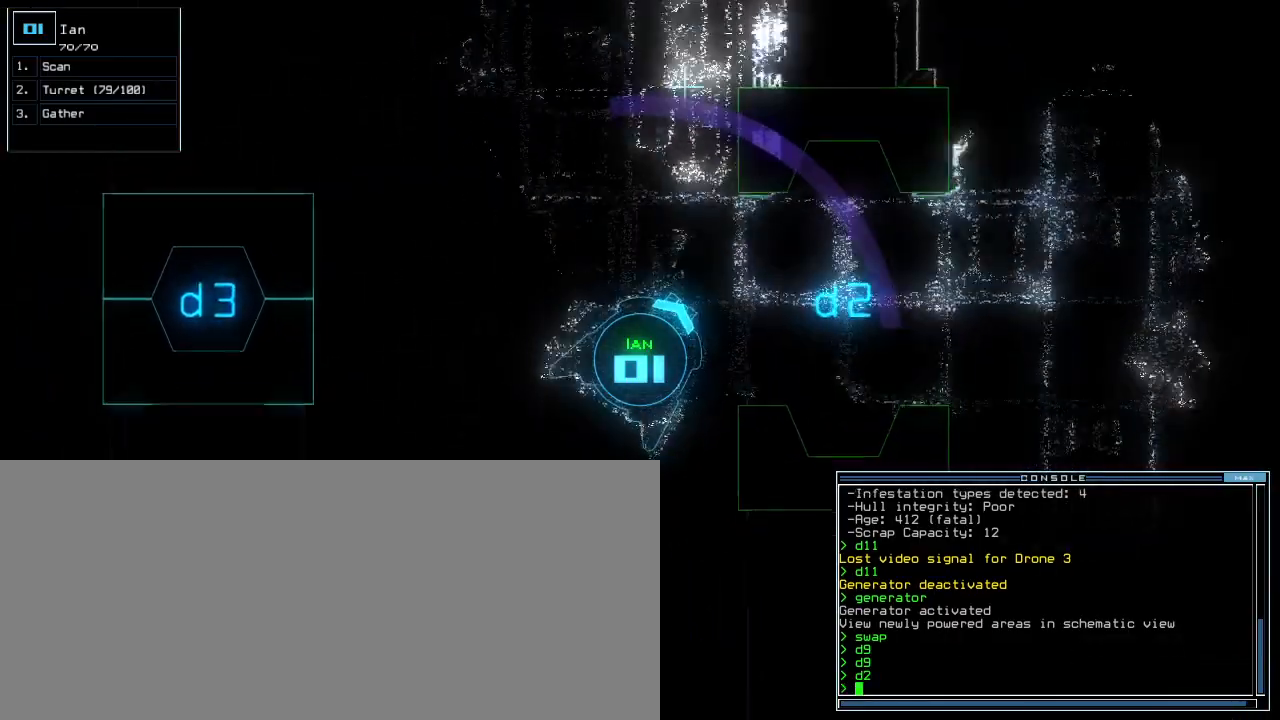
{"keys": ["down"], "events": [[180, "left", "up"]]}
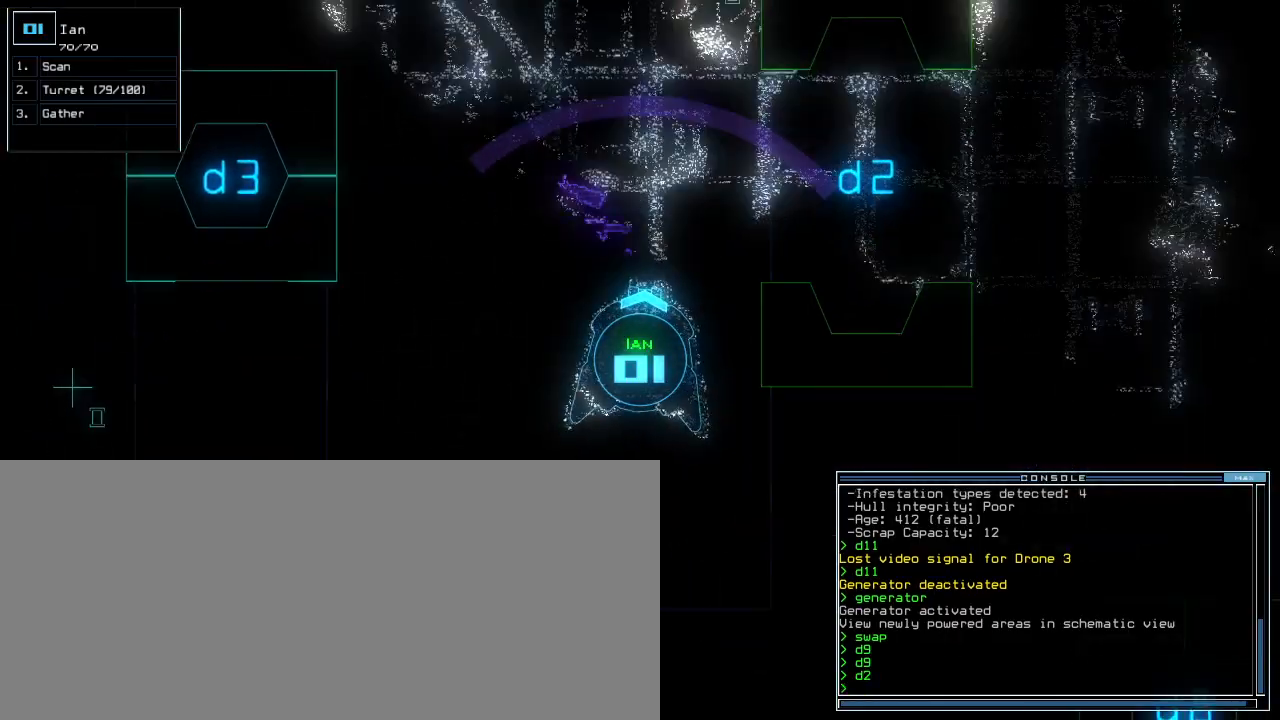
{"keys": ["down"], "events": [[40, "right", "down"], [200, "right", "up"], [420, "d", "down"], [480, "d", "up"]]}
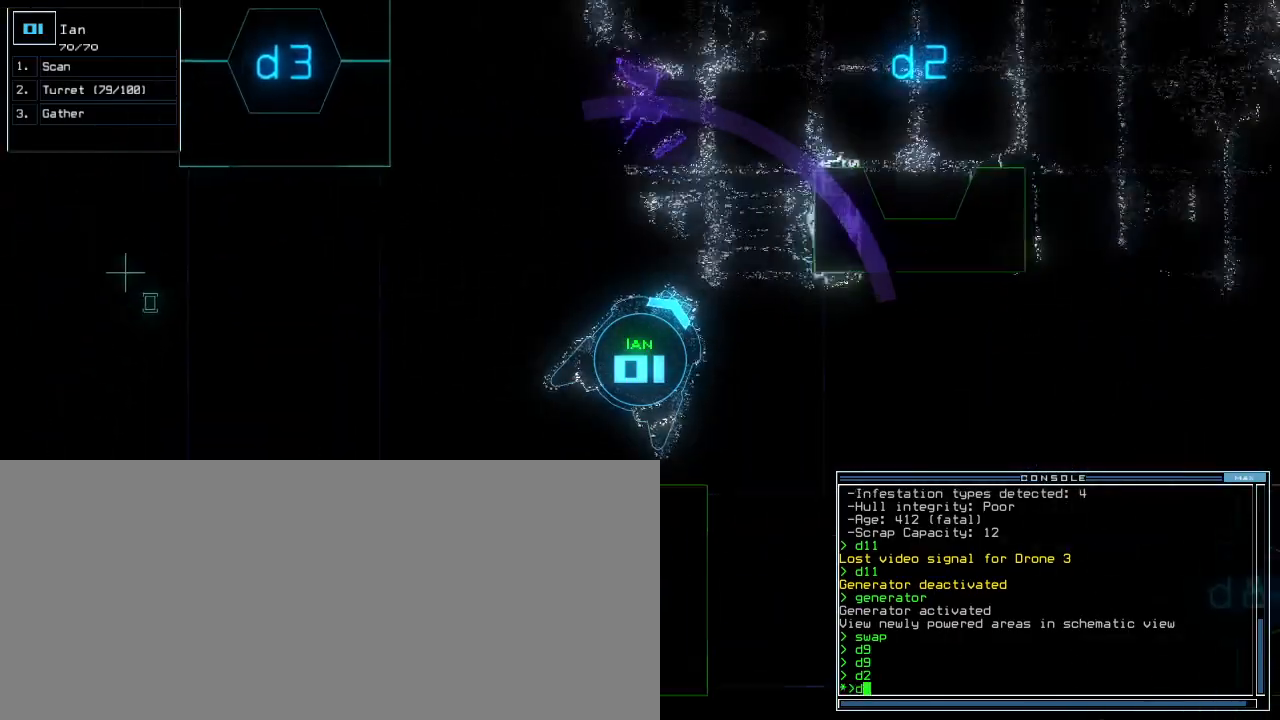
{"keys": ["9"], "events": [[140, "left", "down"], [280, "left", "up"], [320, "down", "up"], [480, "9", "down"]]}
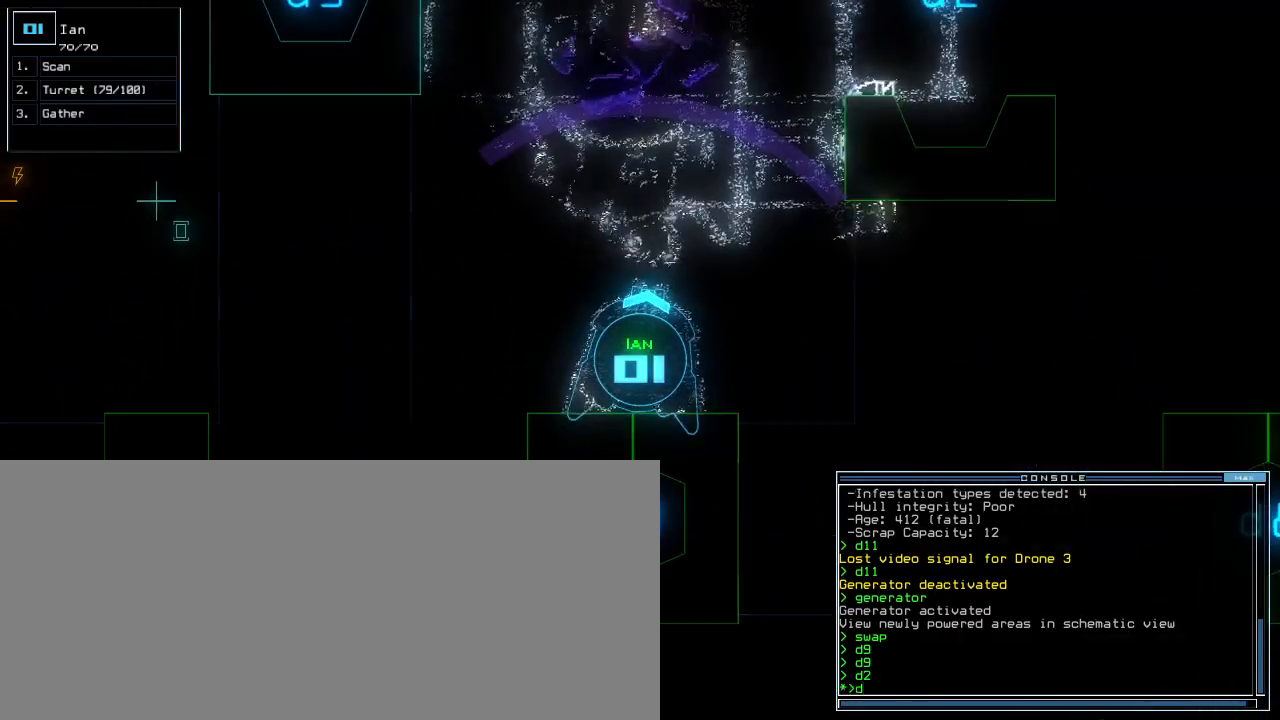
{"keys": ["down"], "events": [[60, "return", "down"], [80, "9", "up"], [80, "return", "up"], [220, "down", "down"], [460, "left", "down"], [500, "left", "up"]]}
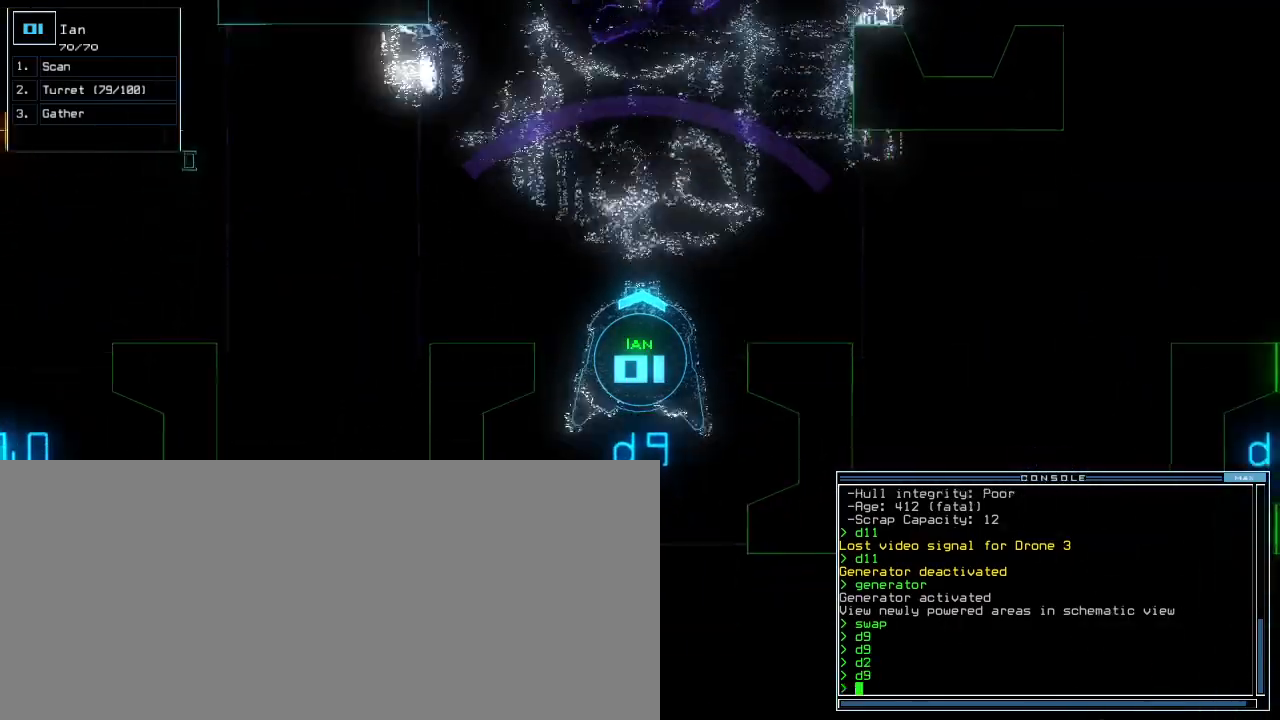
{"keys": ["down"], "events": []}
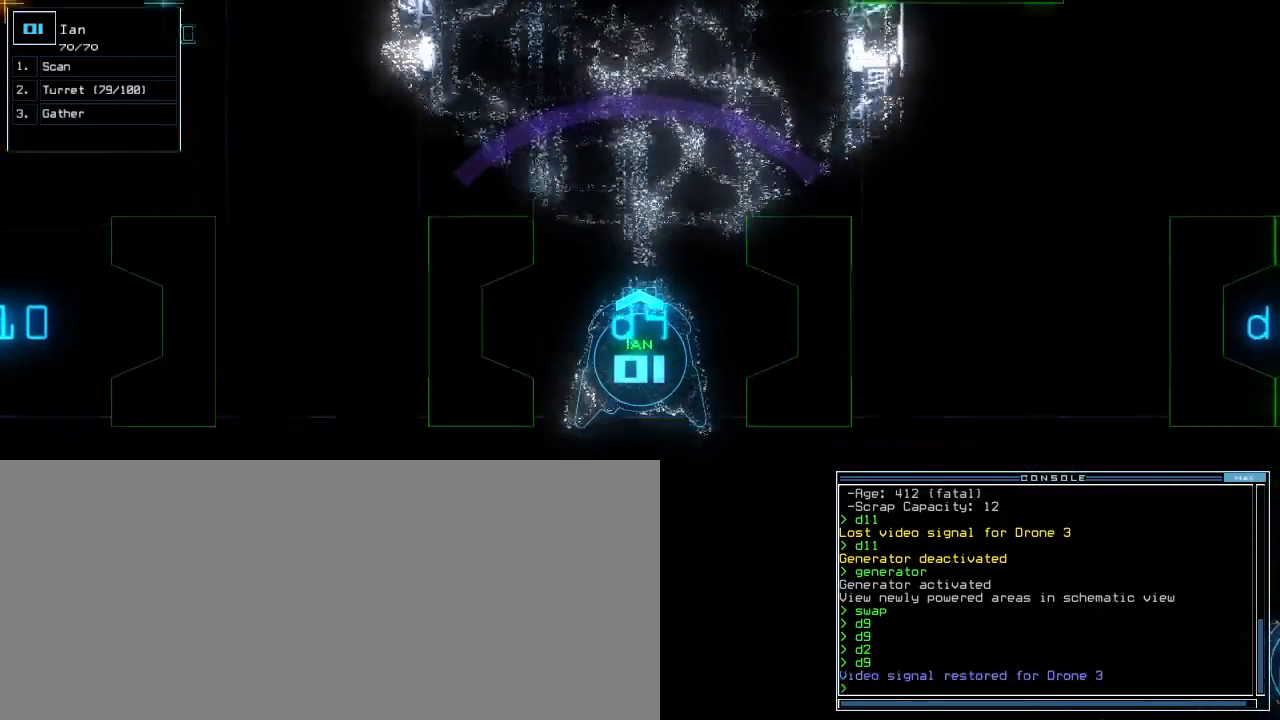
{"keys": ["down"], "events": []}
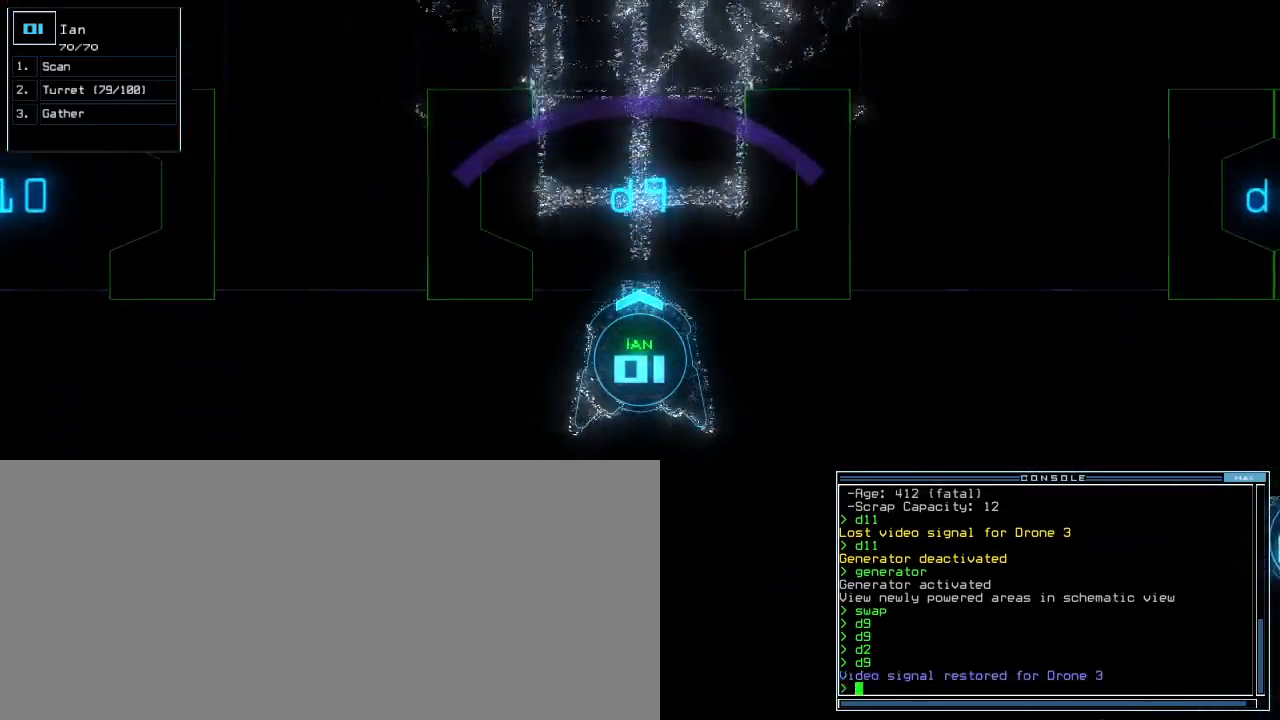
{"keys": ["space"], "events": [[280, "down", "up"], [440, "space", "down"]]}
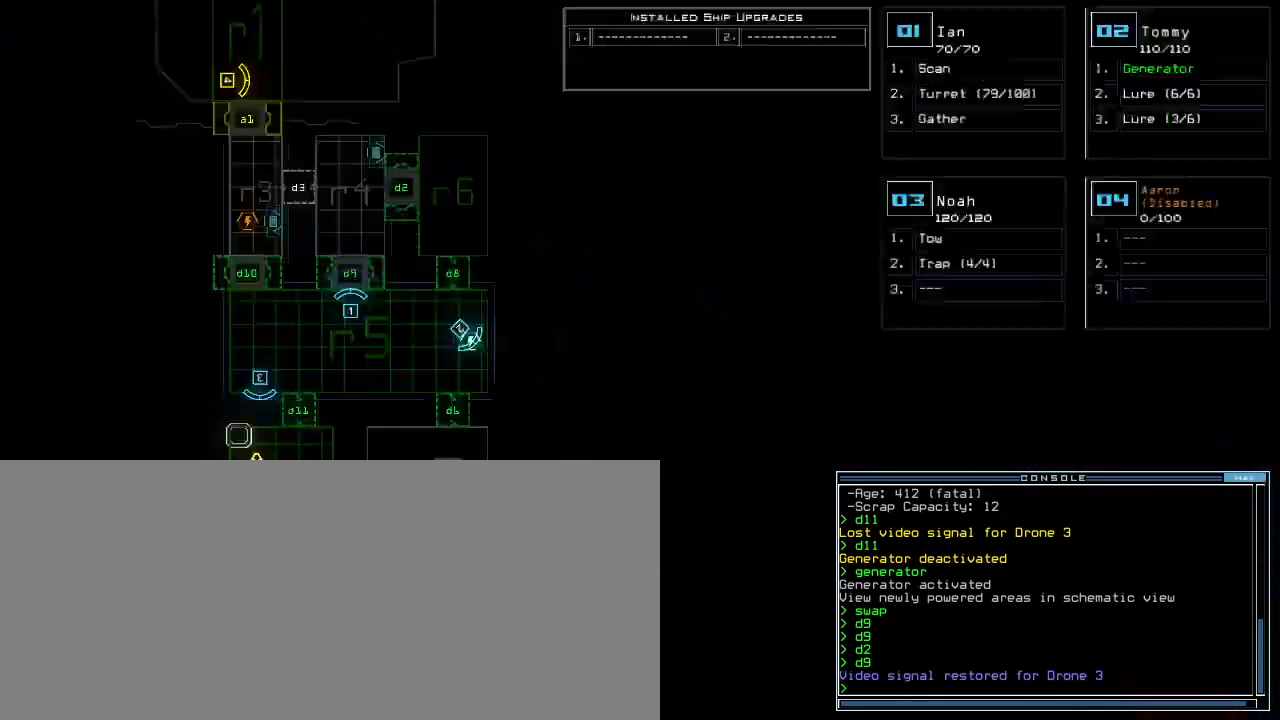
{"keys": [], "events": [[40, "space", "up"]]}